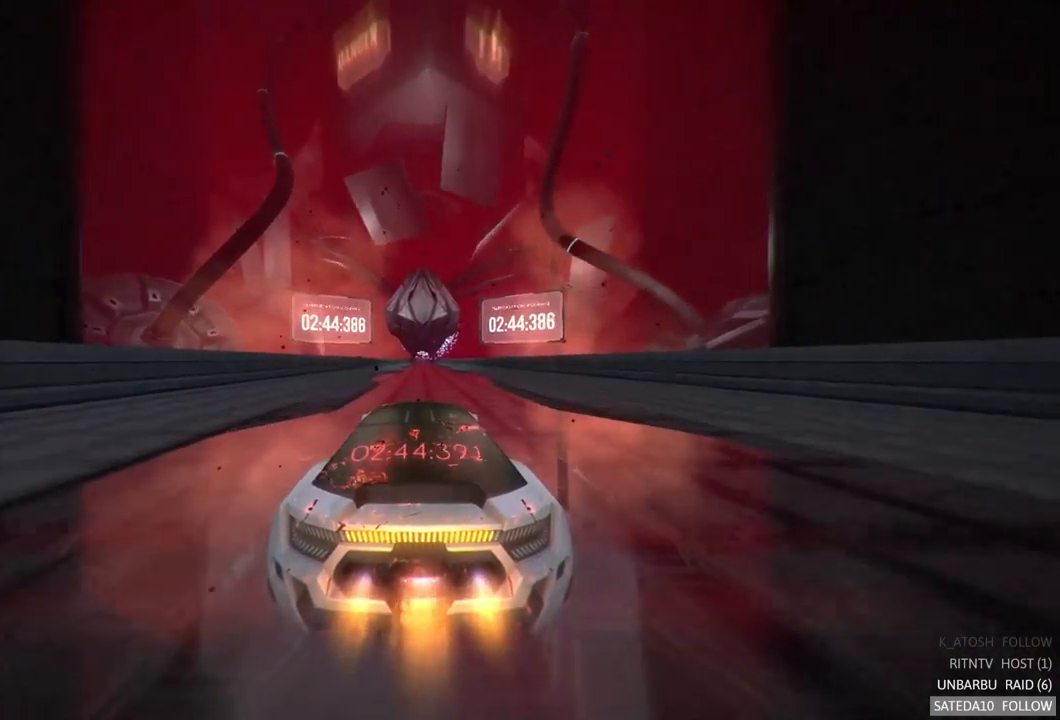
Gameplay with a controller (Xbox layout); each line is a JSON object with the inputs held at the frame after it. "events" lists button and stick changes between this image and that frame as [ms after this image, input, new state], when the widget could be followed in between. Not read: A L3 R3.
{"buttons": ["R2"], "left_stick": "center", "right_stick": "center", "events": []}
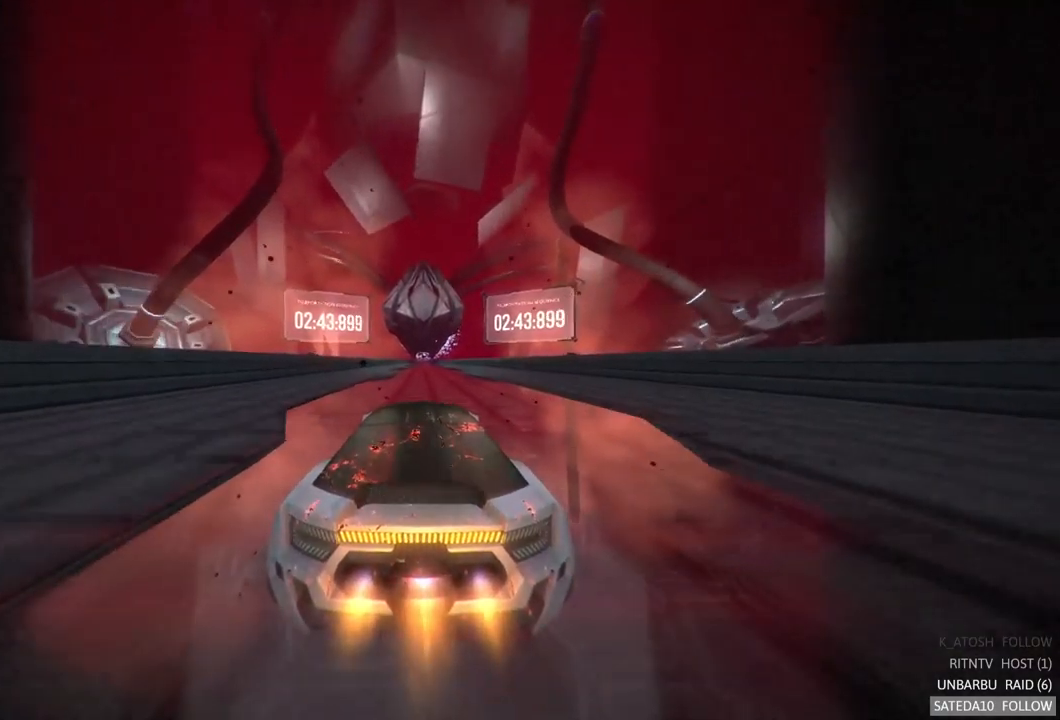
{"buttons": ["R2"], "left_stick": "center", "right_stick": "center", "events": []}
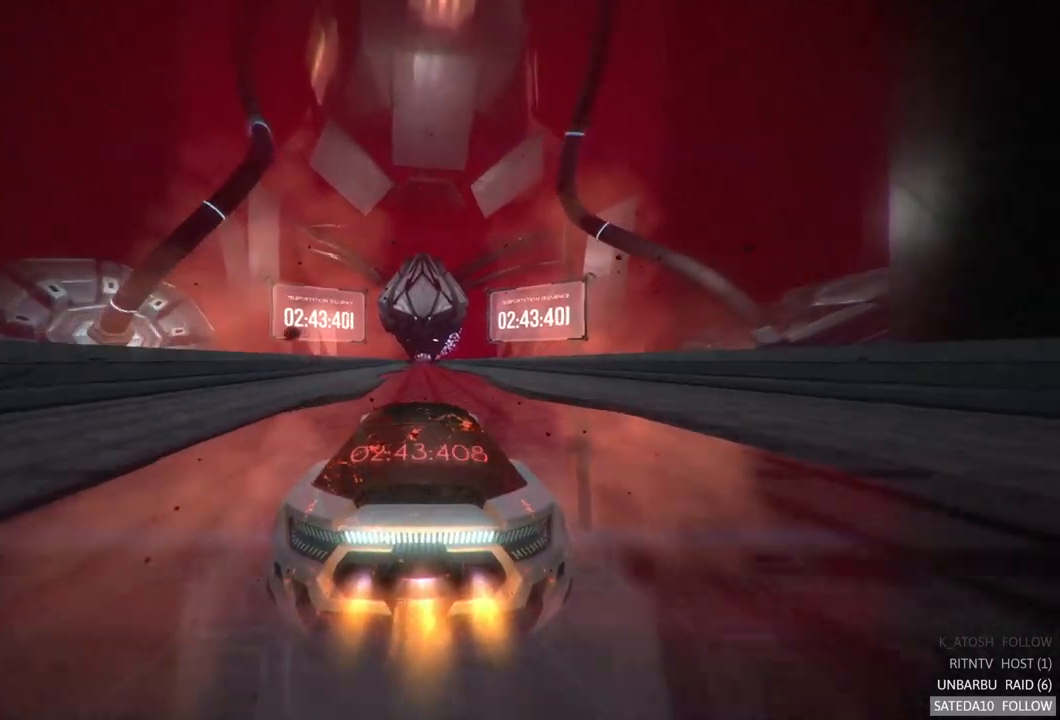
{"buttons": ["R2"], "left_stick": "center", "right_stick": "center", "events": []}
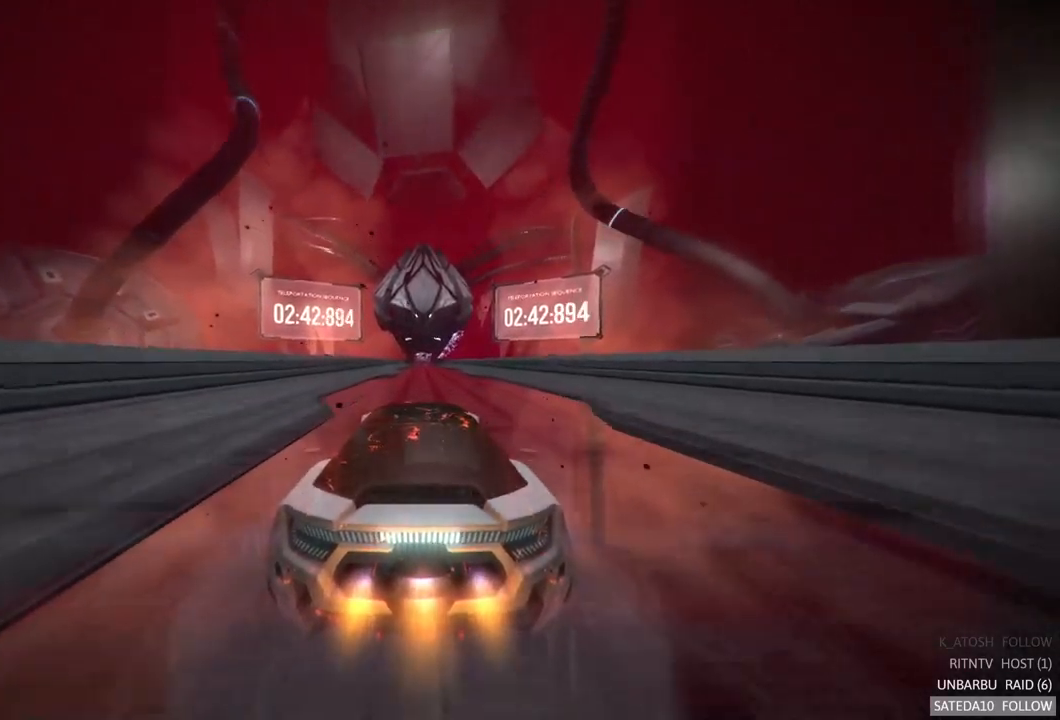
{"buttons": ["R2"], "left_stick": "center", "right_stick": "center", "events": []}
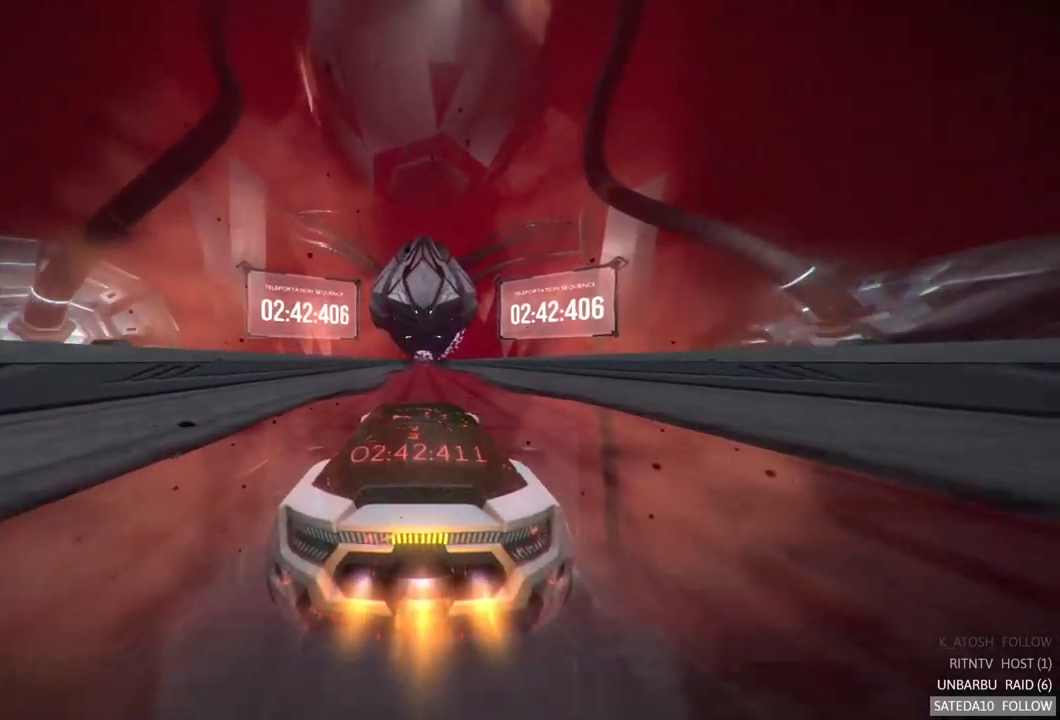
{"buttons": ["R2"], "left_stick": "center", "right_stick": "center", "events": [[300, "left_stick", "left"], [500, "left_stick", "center"]]}
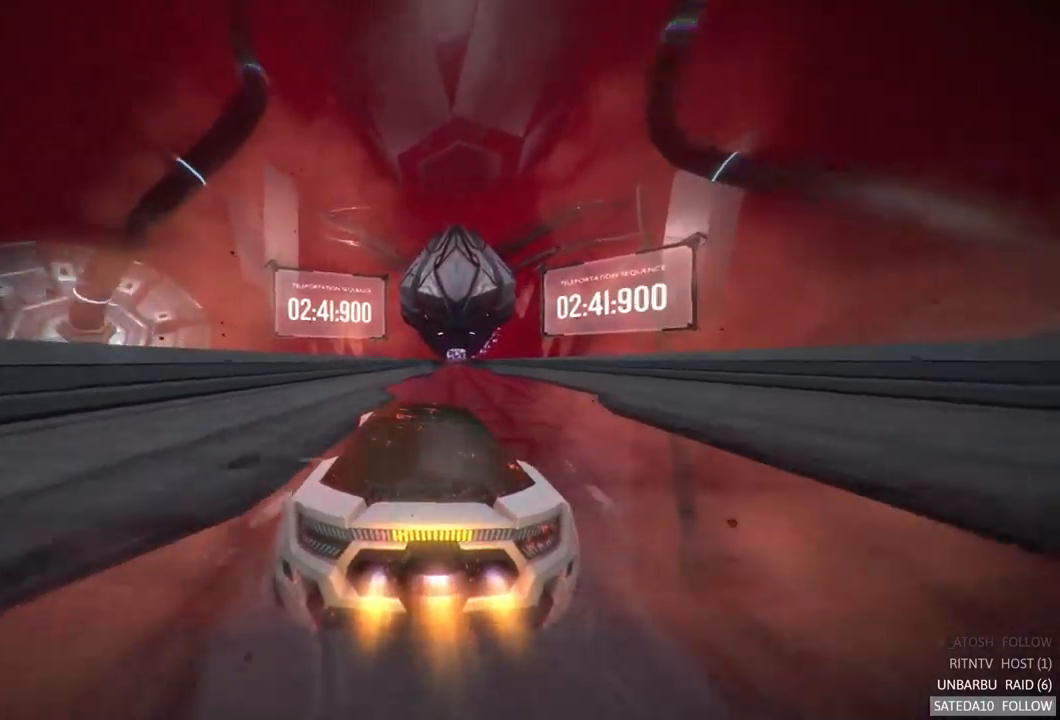
{"buttons": ["R2"], "left_stick": "center", "right_stick": "center", "events": [[300, "left_stick", "right"], [433, "left_stick", "center"]]}
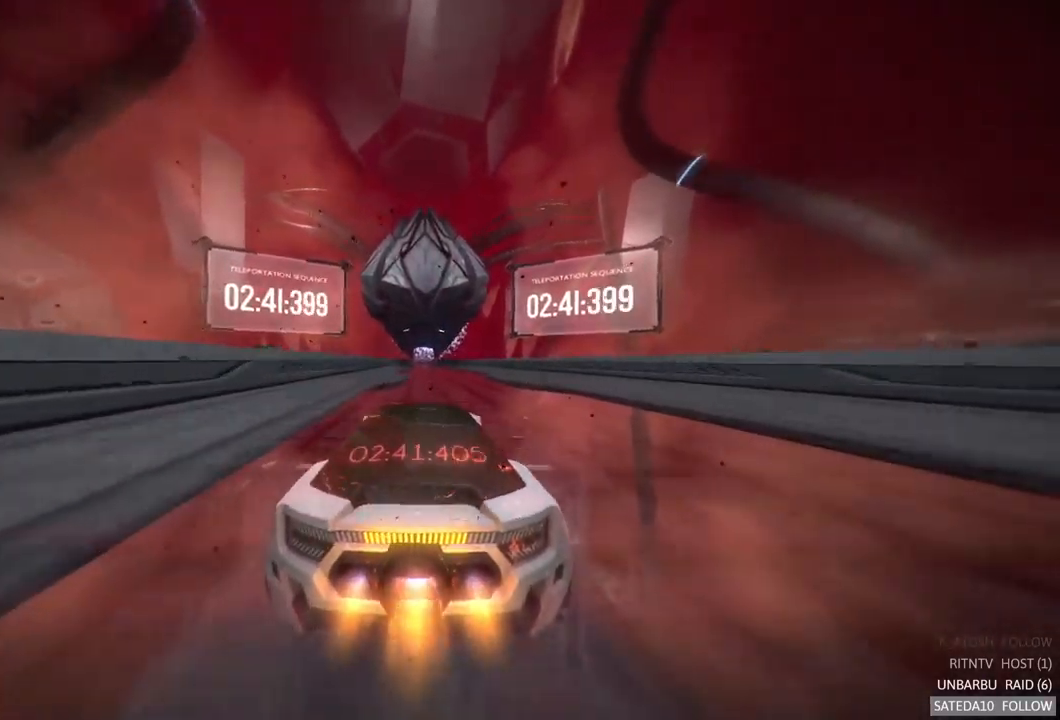
{"buttons": ["R2"], "left_stick": "center", "right_stick": "center", "events": []}
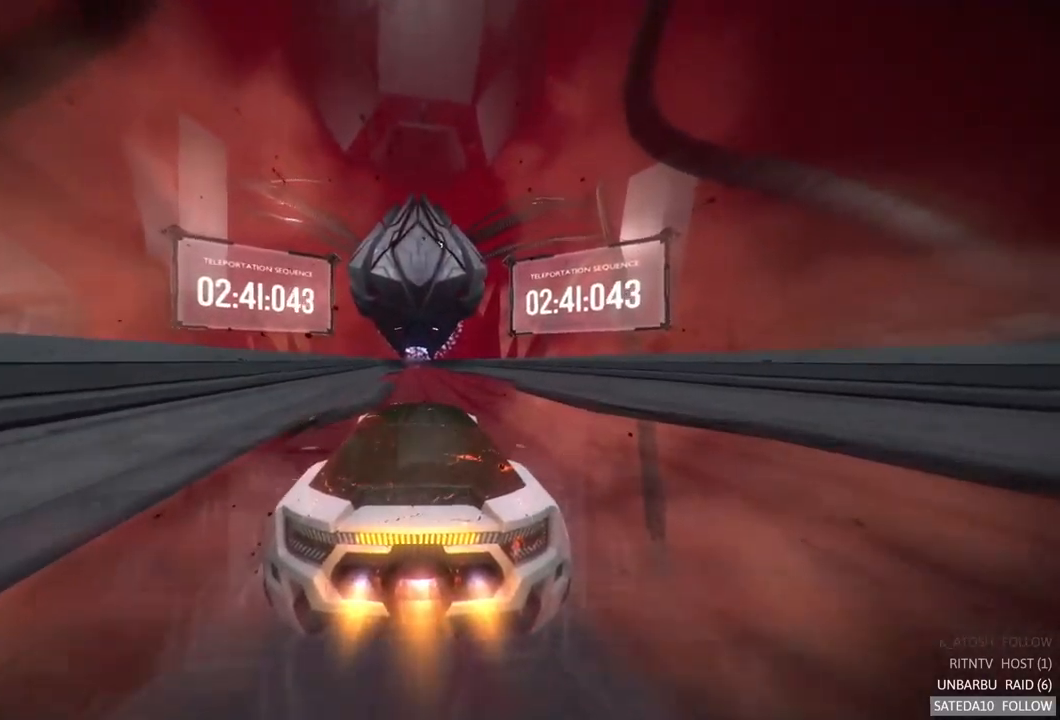
{"buttons": ["R2"], "left_stick": "center", "right_stick": "center", "events": []}
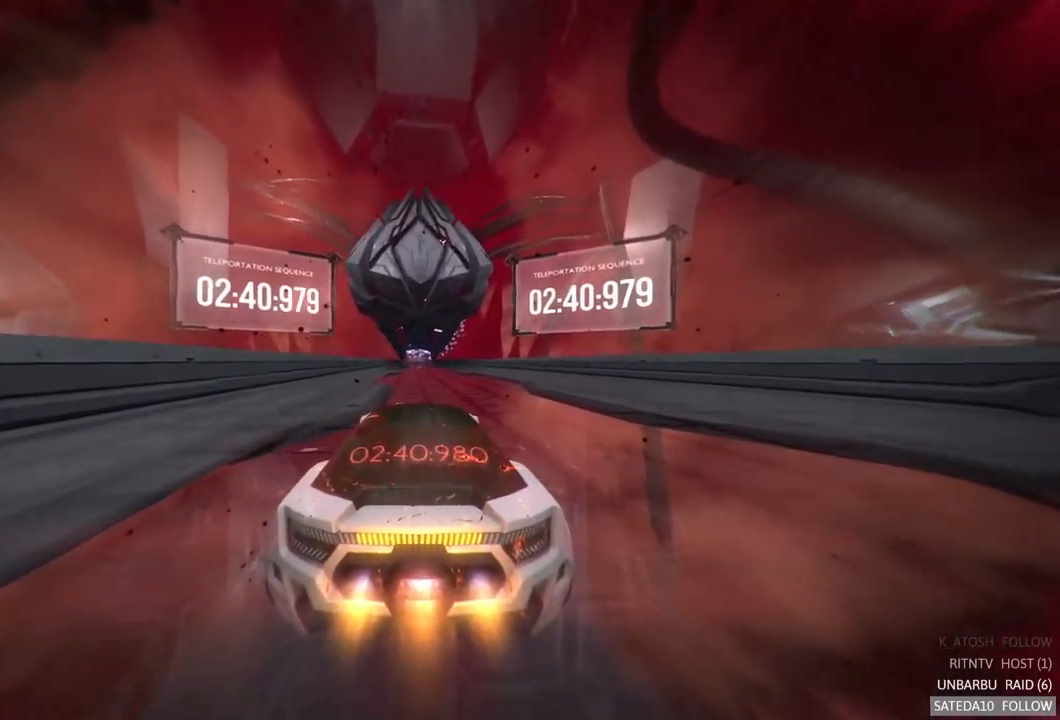
{"buttons": ["R2"], "left_stick": "center", "right_stick": "center", "events": []}
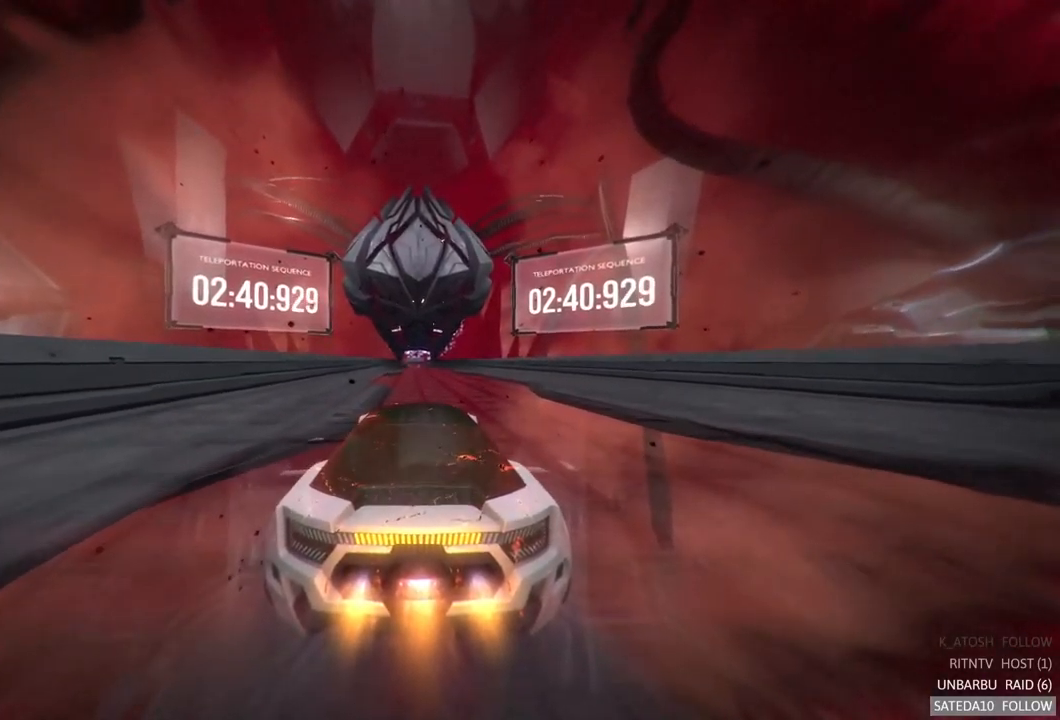
{"buttons": ["R2"], "left_stick": "center", "right_stick": "center", "events": []}
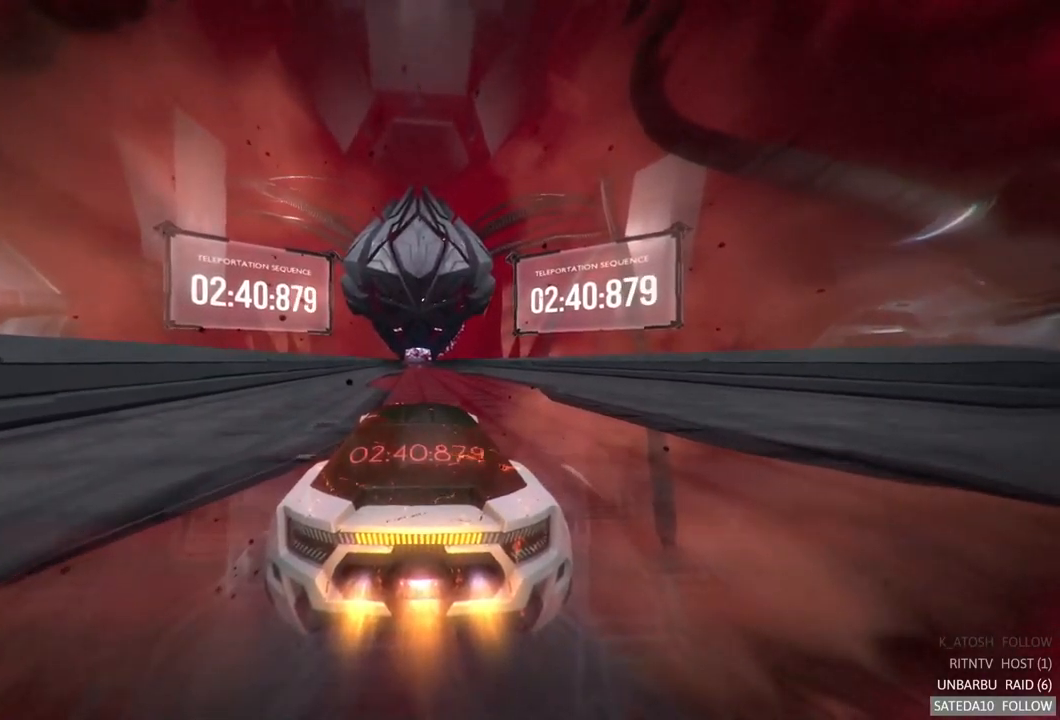
{"buttons": ["R2"], "left_stick": "center", "right_stick": "center", "events": []}
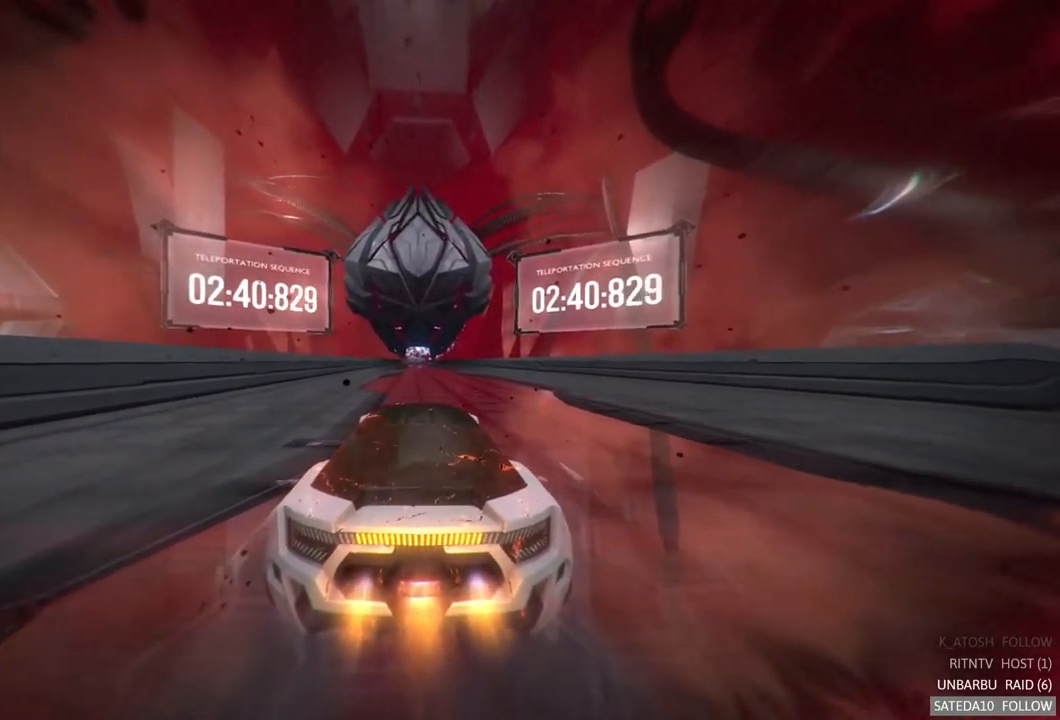
{"buttons": ["R2"], "left_stick": "center", "right_stick": "center", "events": []}
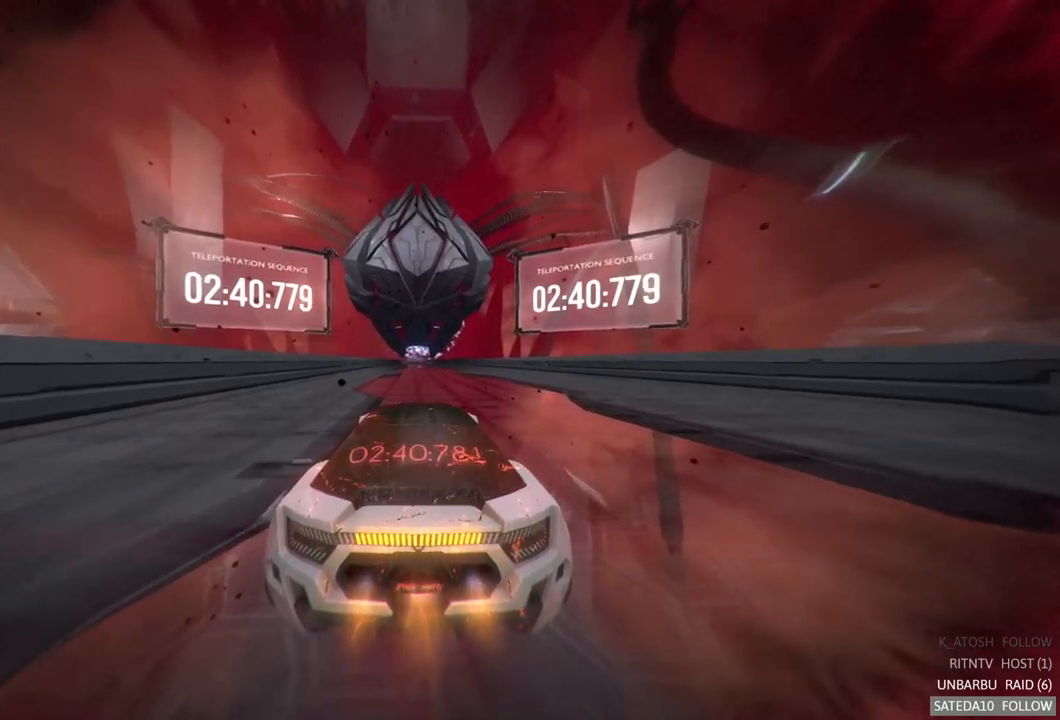
{"buttons": ["R2"], "left_stick": "center", "right_stick": "center", "events": []}
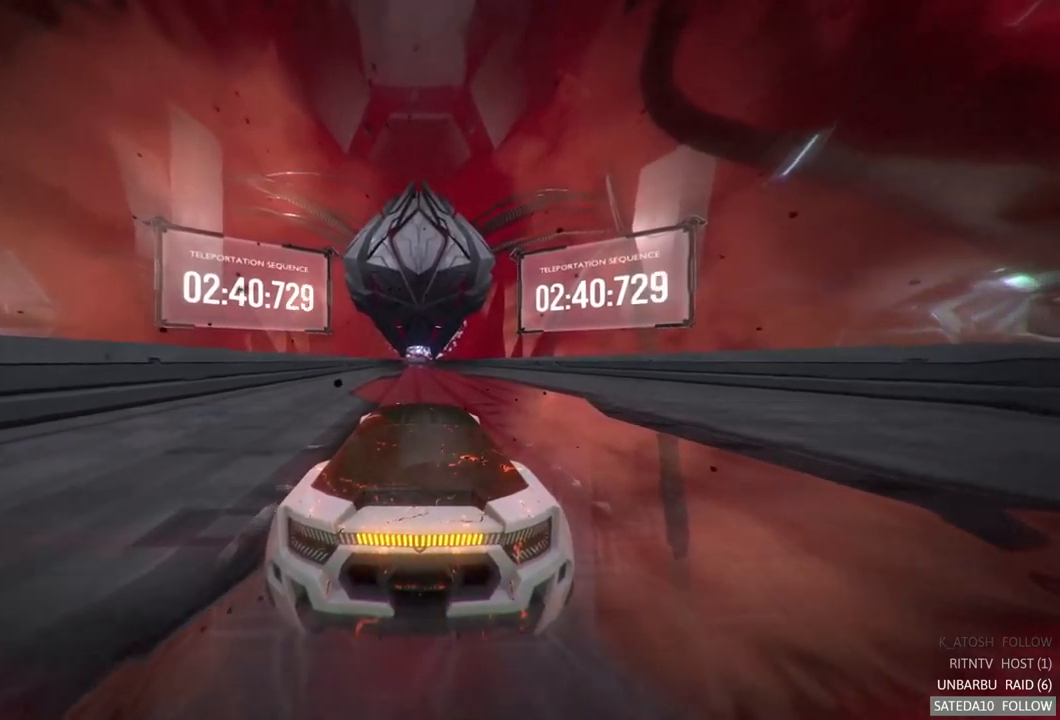
{"buttons": ["R2"], "left_stick": "center", "right_stick": "center", "events": []}
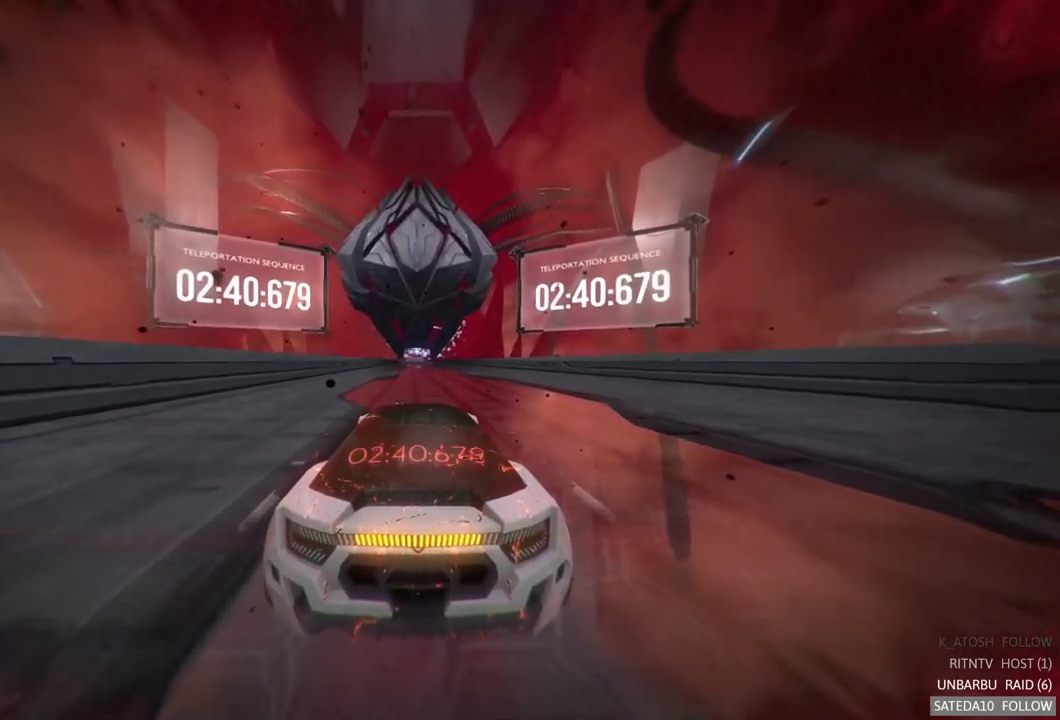
{"buttons": ["R2"], "left_stick": "center", "right_stick": "center", "events": []}
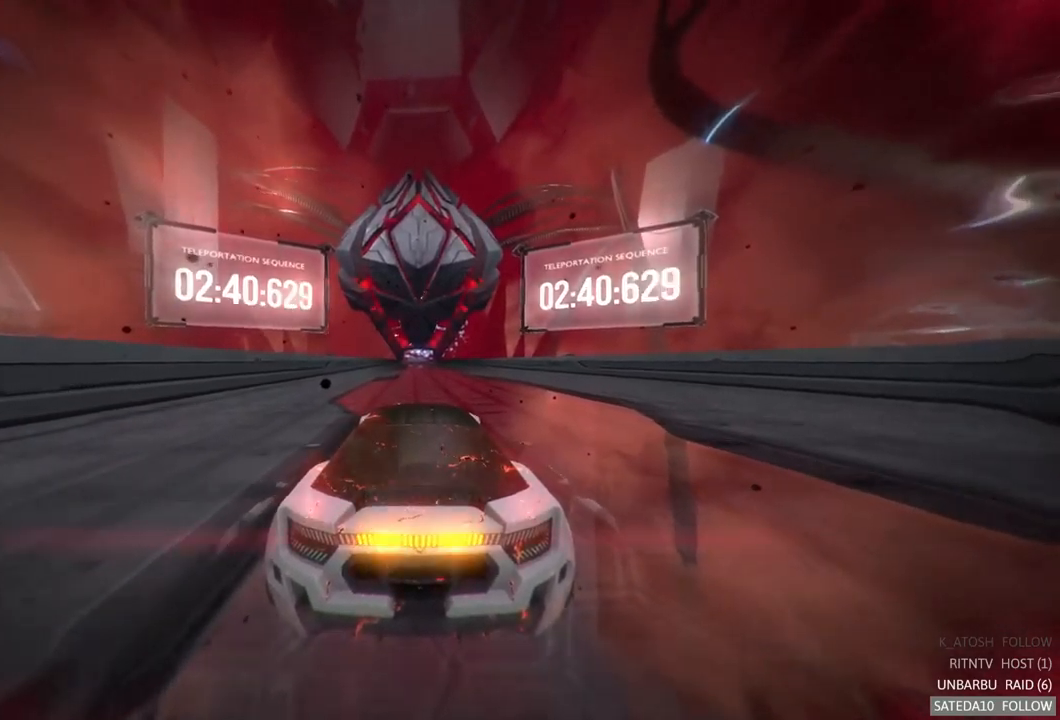
{"buttons": ["R2"], "left_stick": "center", "right_stick": "center", "events": []}
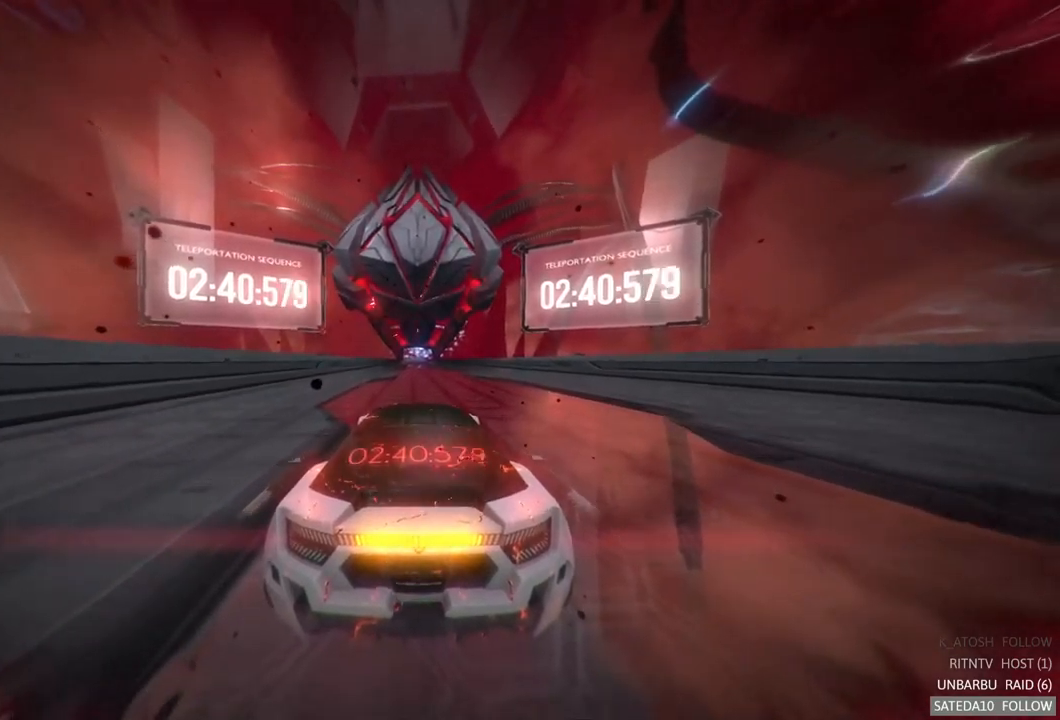
{"buttons": ["R2"], "left_stick": "center", "right_stick": "center", "events": []}
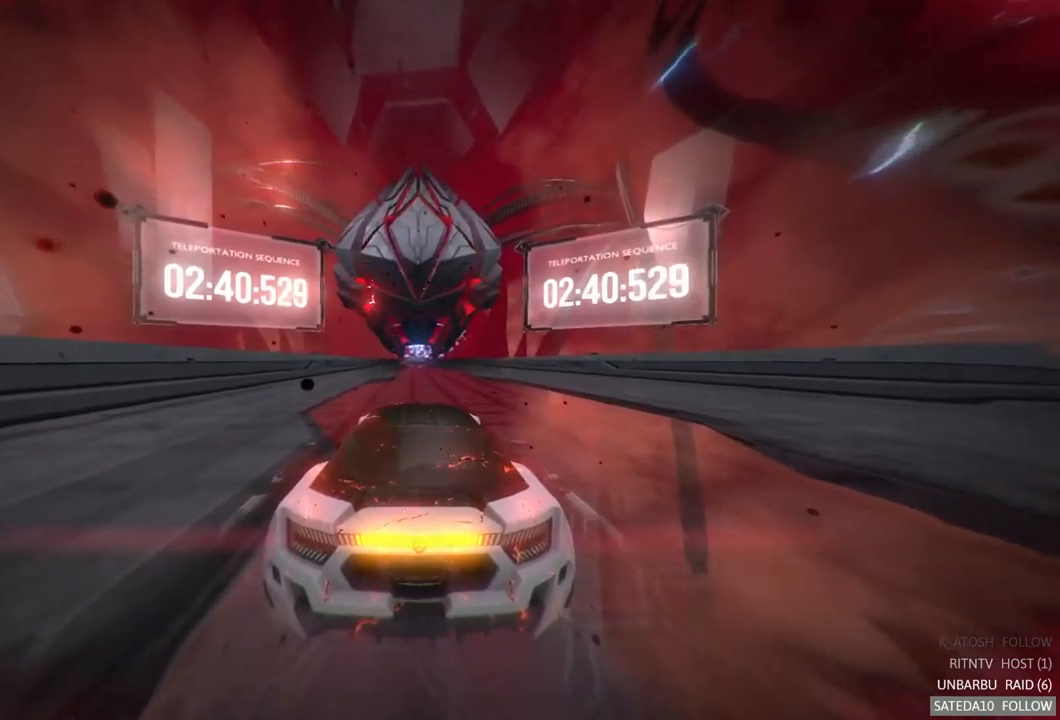
{"buttons": ["R2"], "left_stick": "center", "right_stick": "center", "events": []}
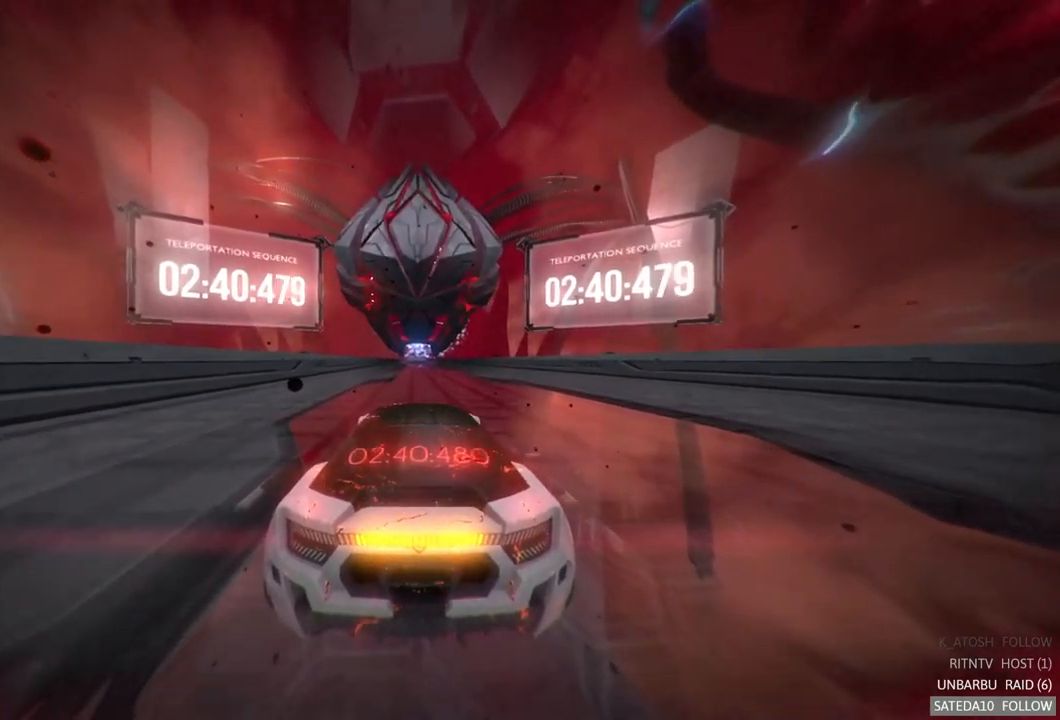
{"buttons": ["R2"], "left_stick": "center", "right_stick": "center", "events": []}
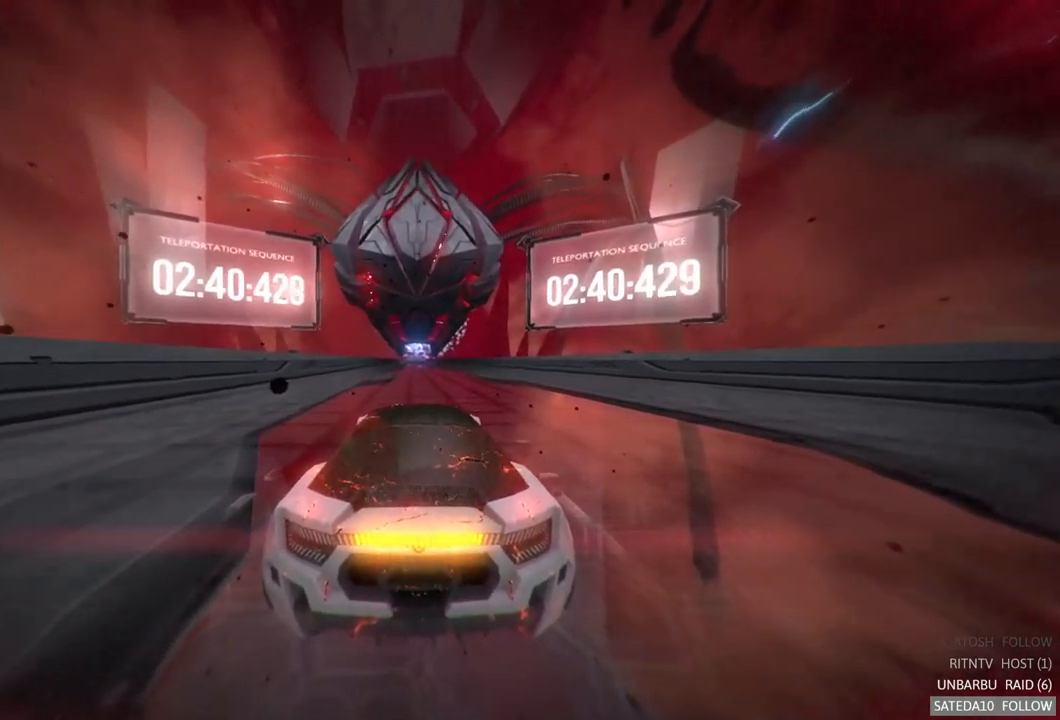
{"buttons": ["R2"], "left_stick": "center", "right_stick": "center", "events": []}
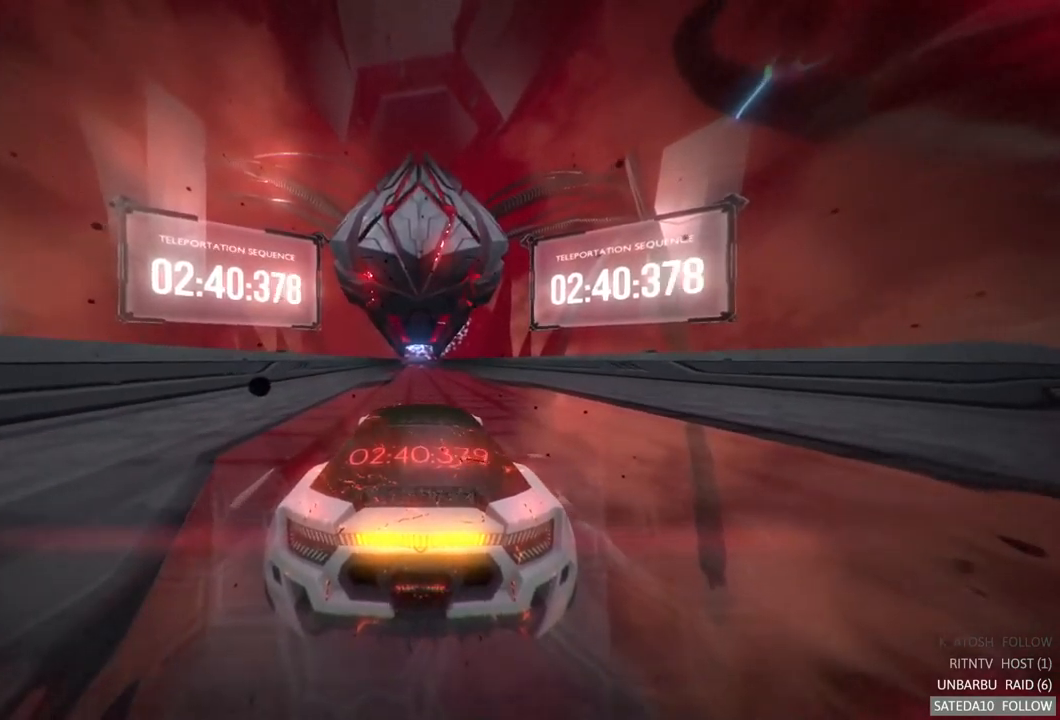
{"buttons": ["R2"], "left_stick": "center", "right_stick": "center", "events": []}
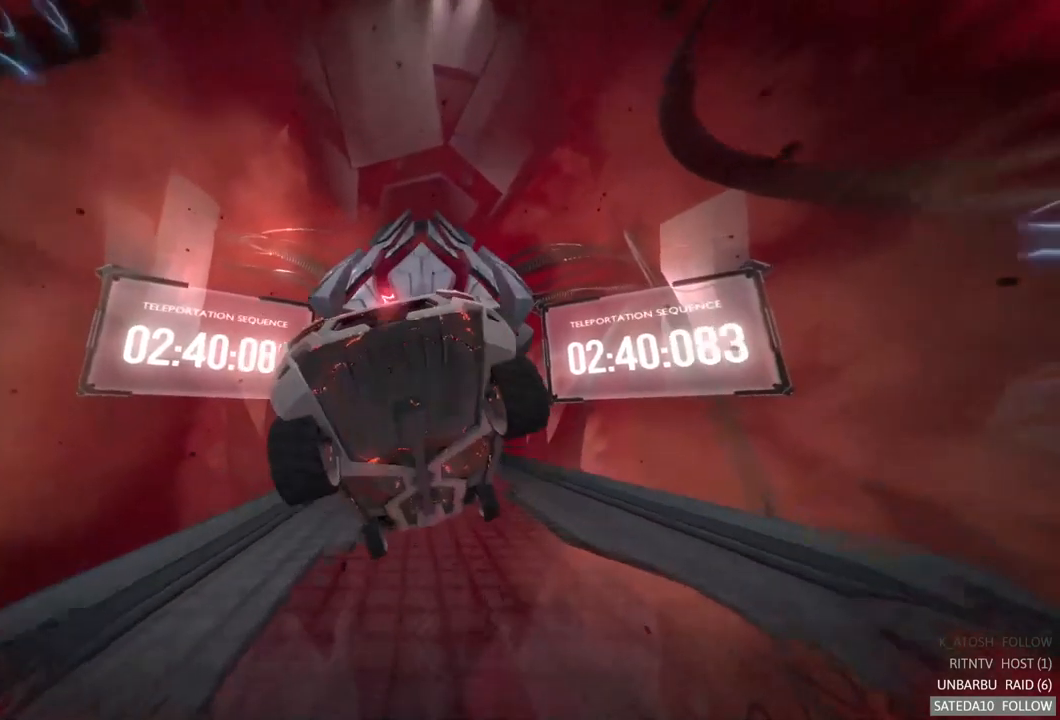
{"buttons": ["R2"], "left_stick": "center", "right_stick": "center", "events": []}
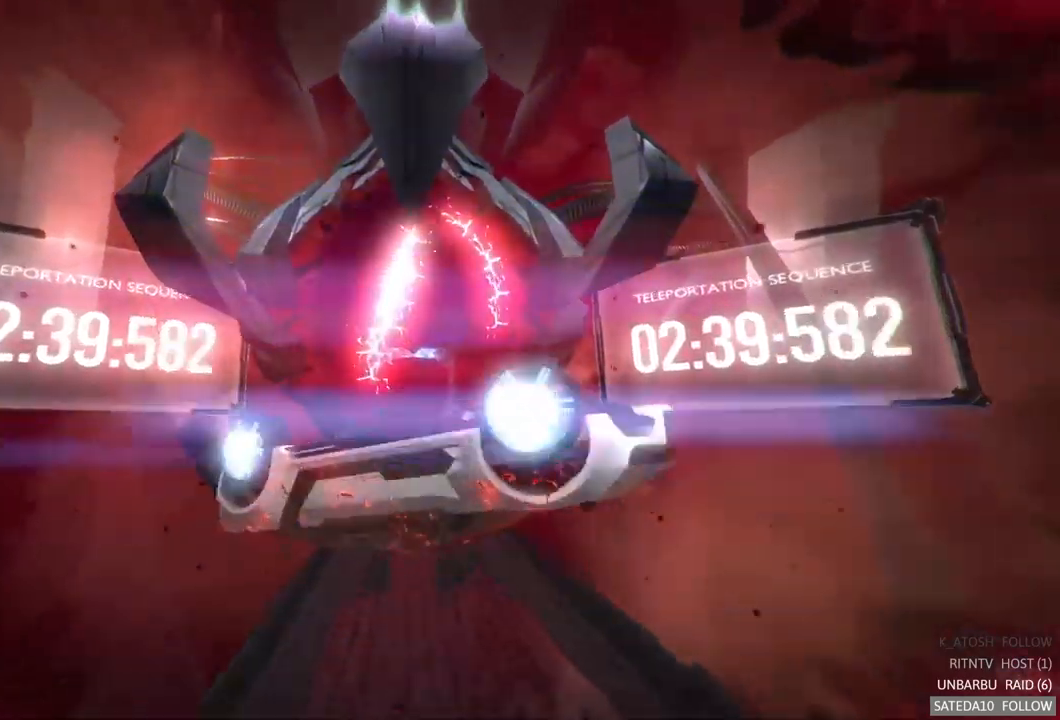
{"buttons": ["R2"], "left_stick": "down", "right_stick": "center", "events": [[17, "left_stick", "up"], [167, "left_stick", "center"], [234, "left_stick", "down"]]}
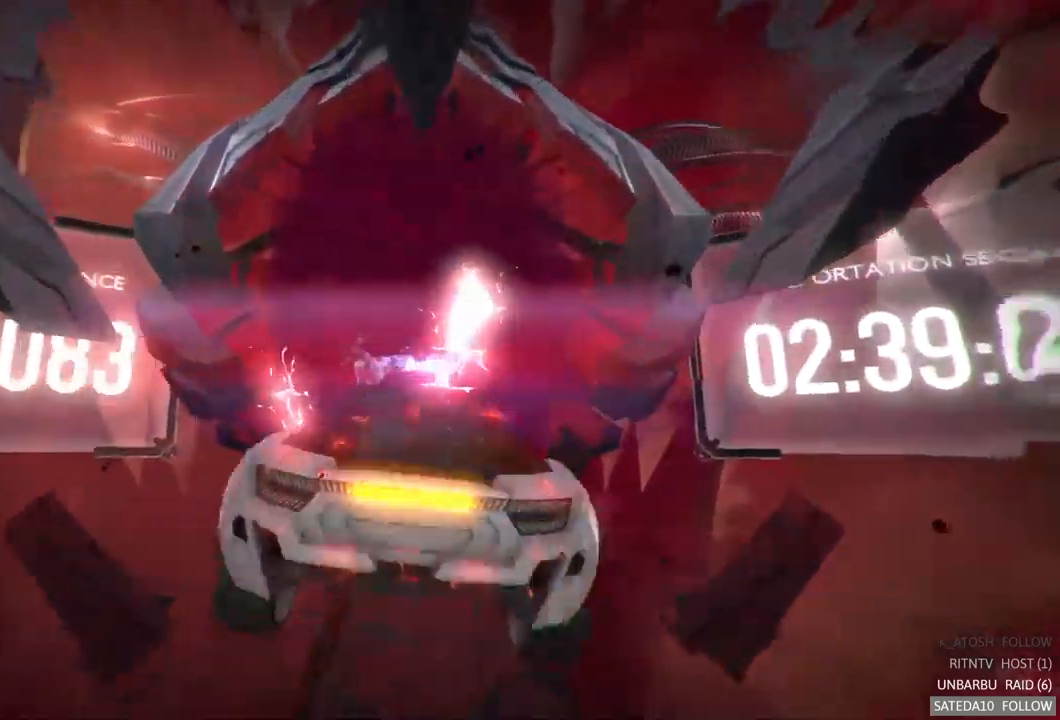
{"buttons": ["R2"], "left_stick": "down", "right_stick": "center", "events": [[150, "B", "down"], [300, "B", "up"]]}
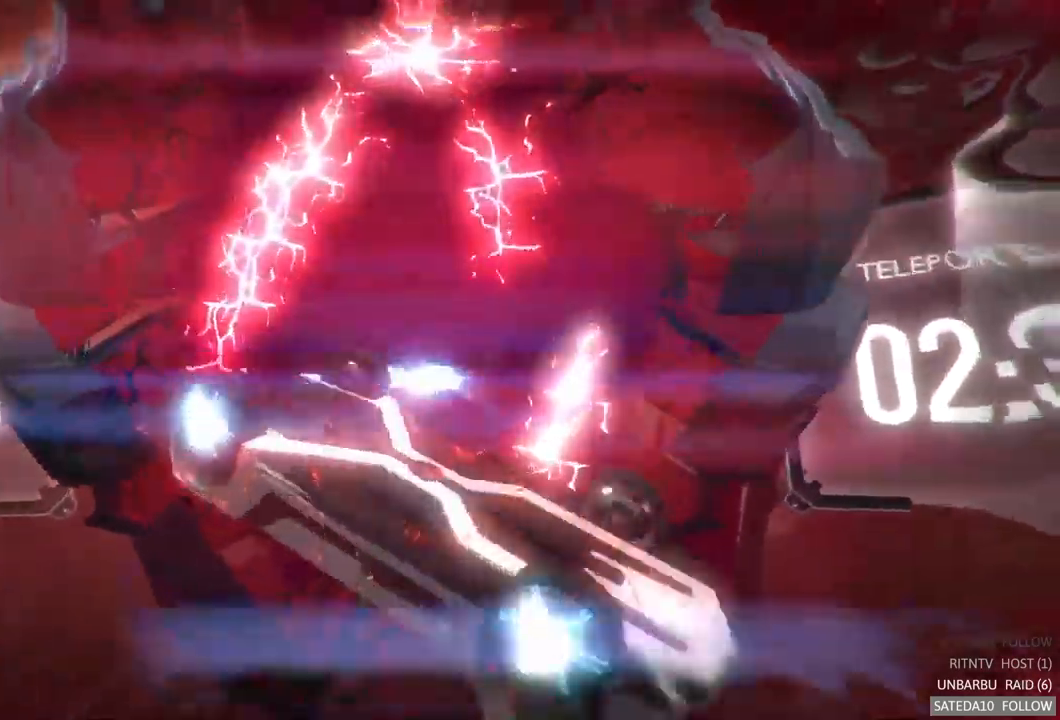
{"buttons": ["R2"], "left_stick": "center", "right_stick": "center", "events": [[217, "left_stick", "center"]]}
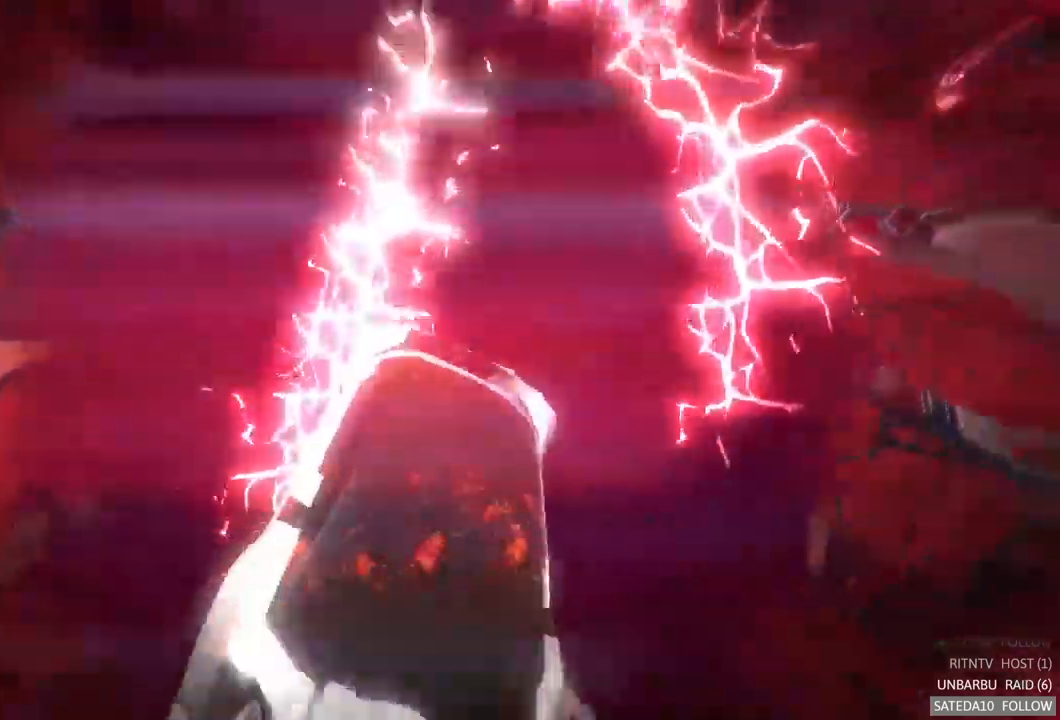
{"buttons": ["R2"], "left_stick": "center", "right_stick": "center", "events": []}
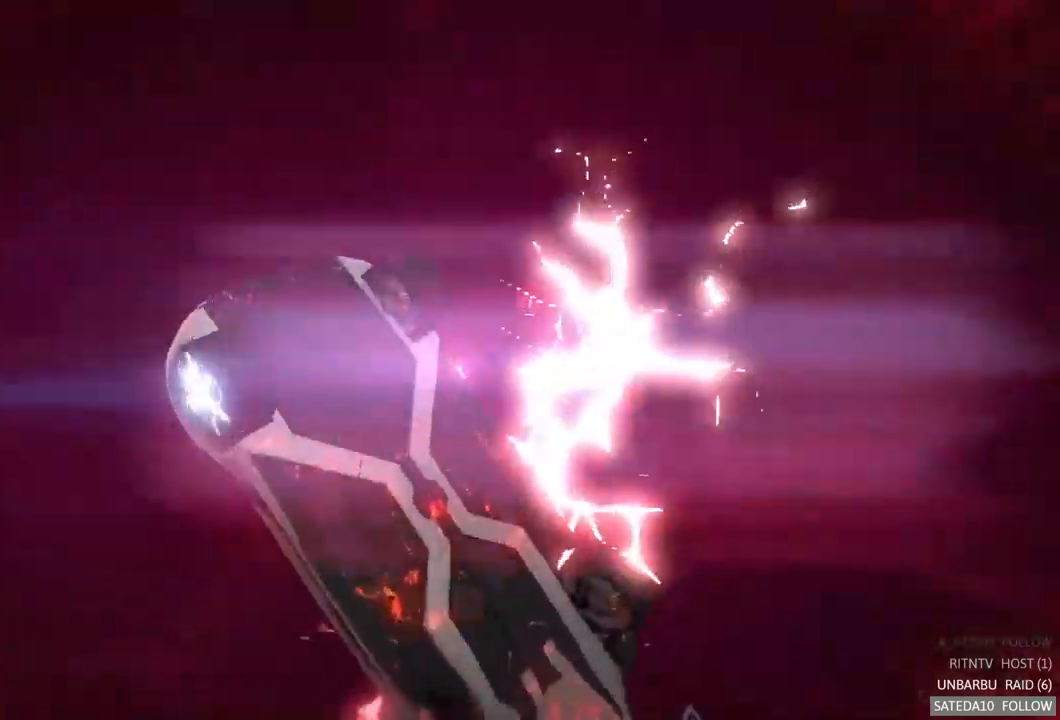
{"buttons": ["R2"], "left_stick": "center", "right_stick": "center", "events": []}
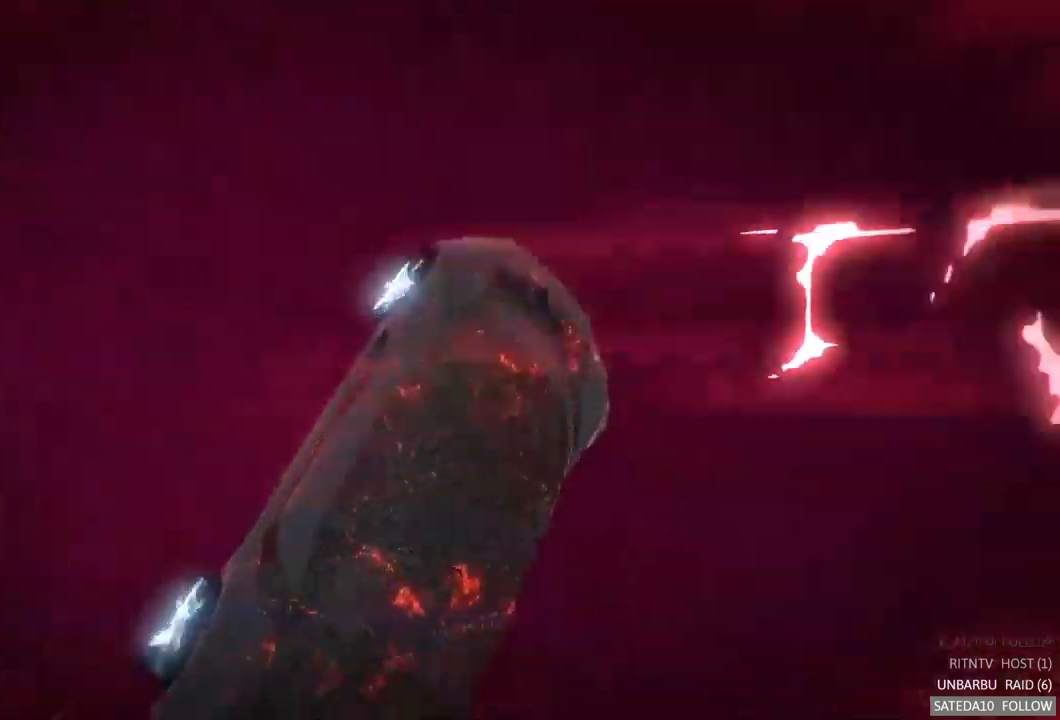
{"buttons": ["R2"], "left_stick": "center", "right_stick": "center", "events": []}
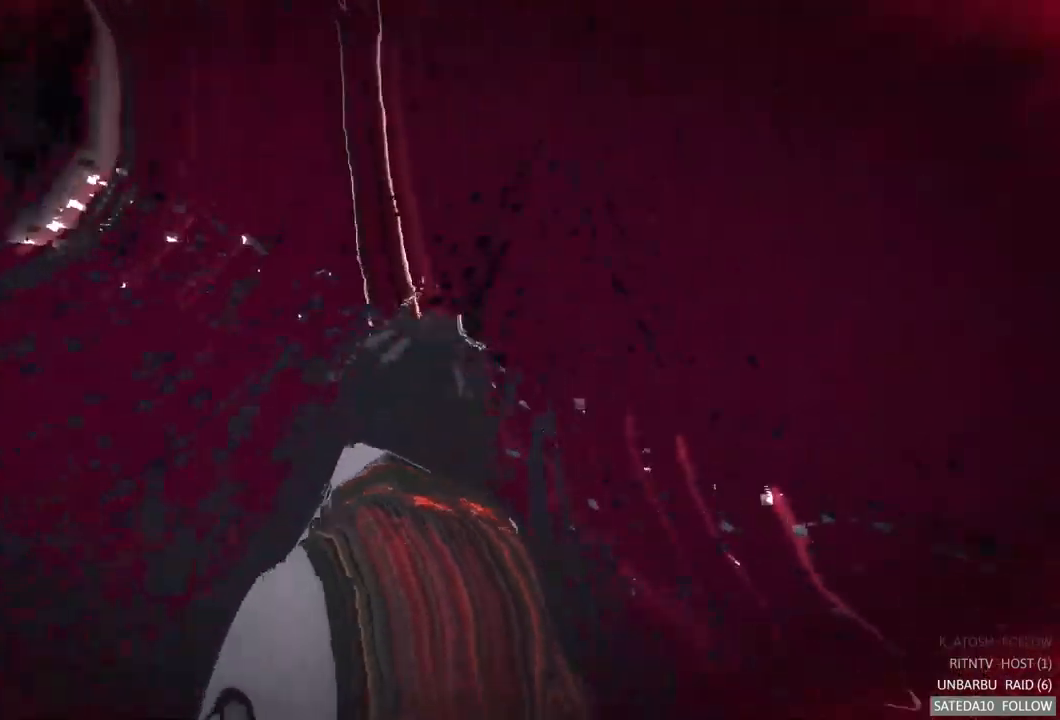
{"buttons": ["R2"], "left_stick": "center", "right_stick": "center", "events": []}
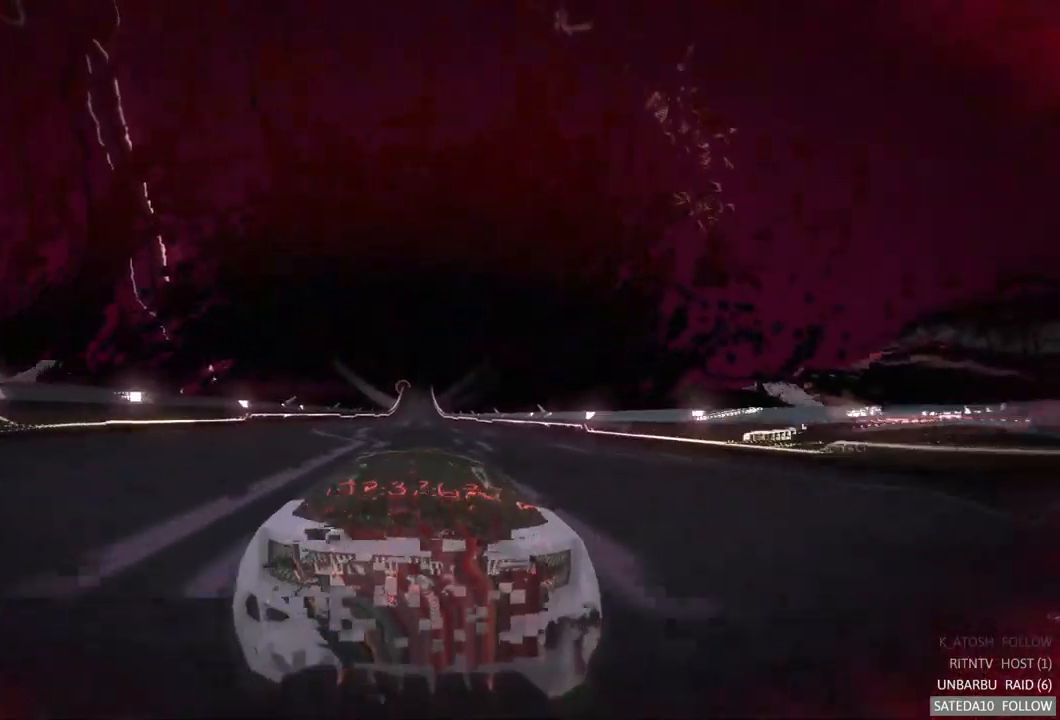
{"buttons": ["R2"], "left_stick": "center", "right_stick": "center", "events": []}
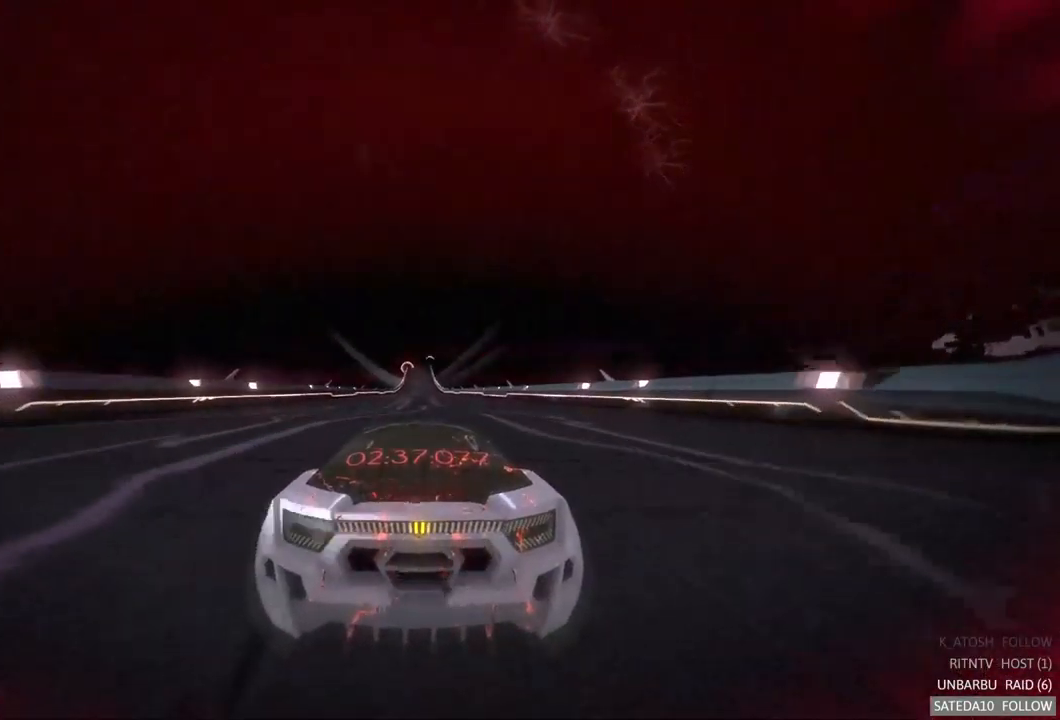
{"buttons": ["R2"], "left_stick": "center", "right_stick": "center", "events": []}